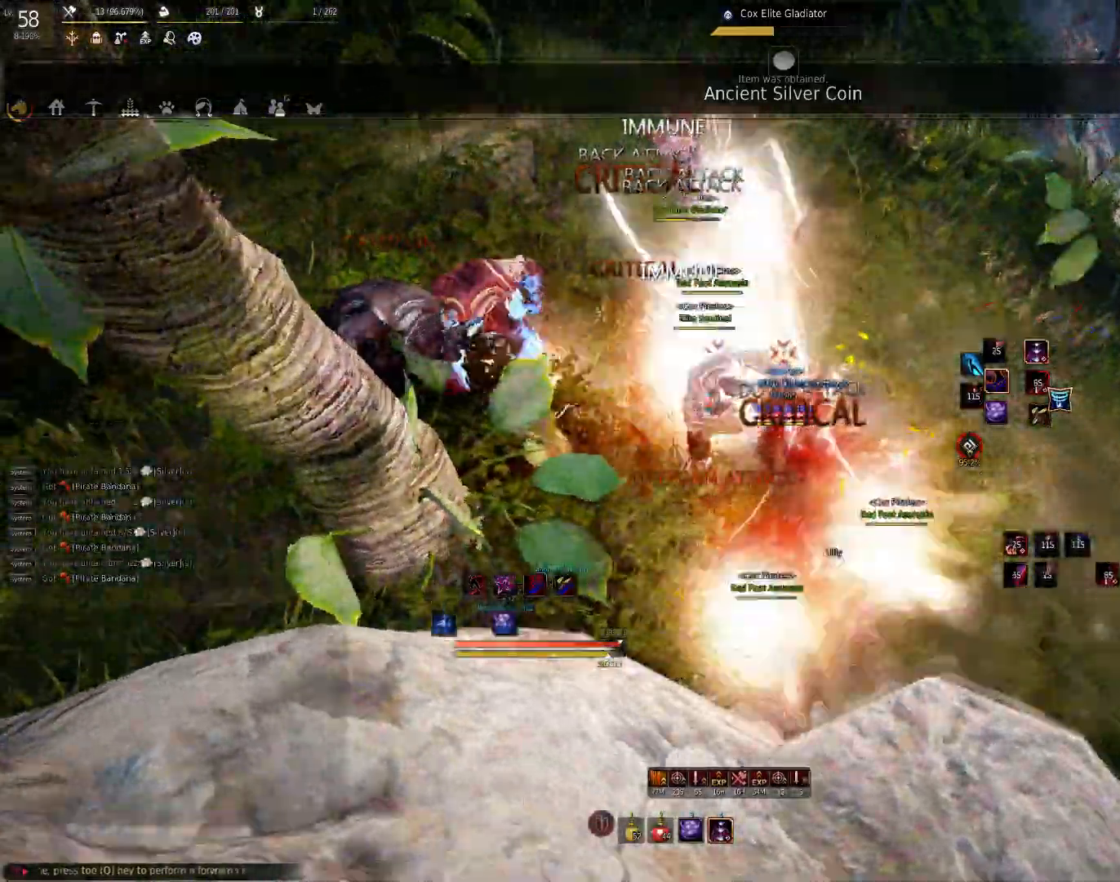
Gameplay with keyboard and mouse; each line is a JSON object with the keys and mouse buttons held at the frame after it. "events" lists presses ("down") and releases ("up") of "a", "c", "d", "e", "f", "q", "s", "shift", "space", "tab", "w", "mouse_left" and "mouse_right" between this image and that frame as [ms after this image, input, new state], when the widget could be followed in between. "mouse_left", "mouse_right" = the "left", "right" buttons of the "mouse" list. No other keys are recorded. Mouse movement is not recorded.
{"keys": [], "mouse": [], "events": []}
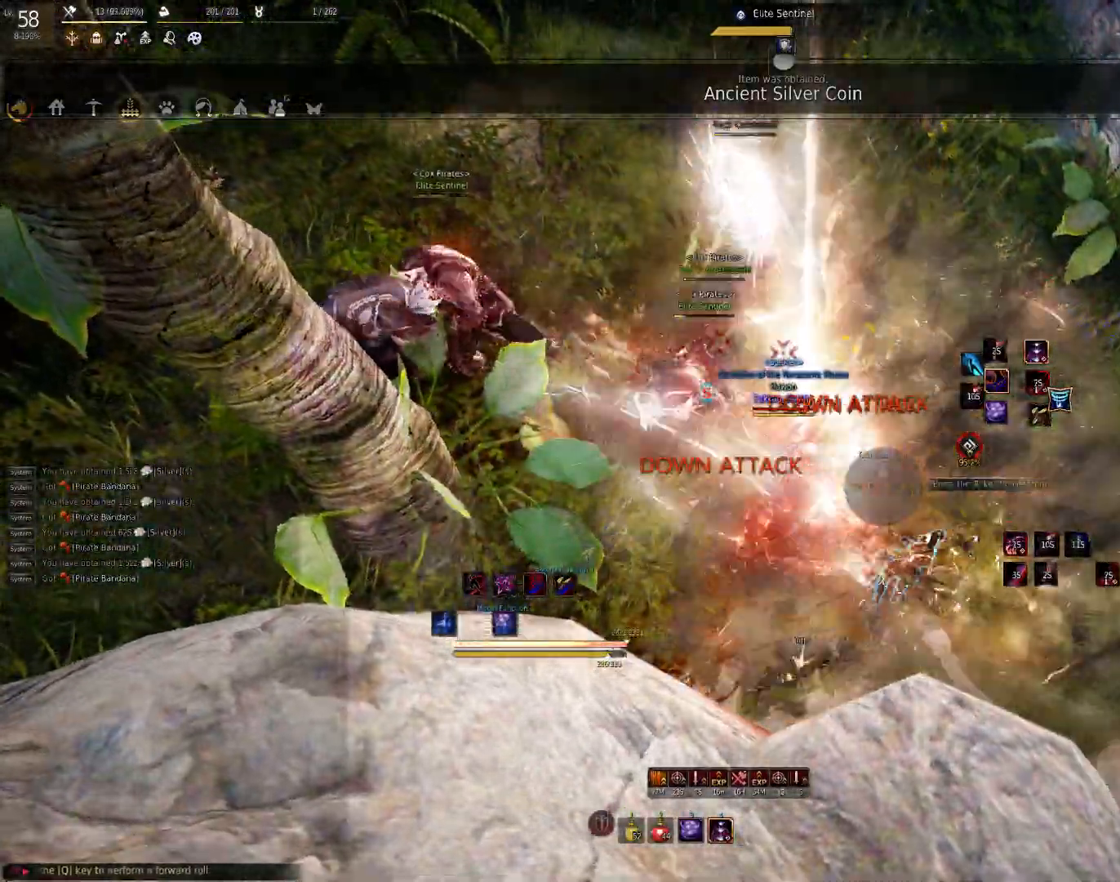
{"keys": ["shift"], "mouse": [], "events": [[267, "shift", "down"], [283, "d", "down"], [400, "d", "up"]]}
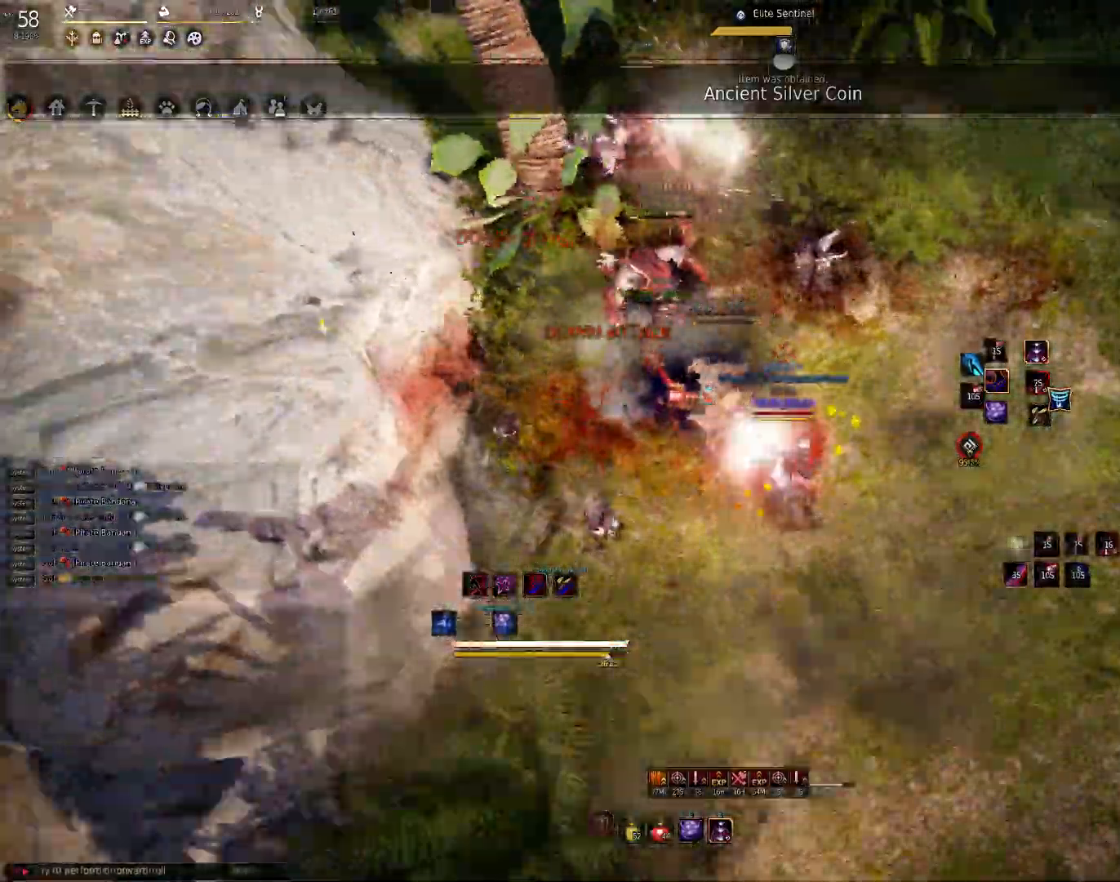
{"keys": [], "mouse": [], "events": [[50, "mouse_left", "down"], [117, "mouse_left", "up"], [183, "mouse_left", "down"], [283, "mouse_left", "up"], [383, "shift", "up"]]}
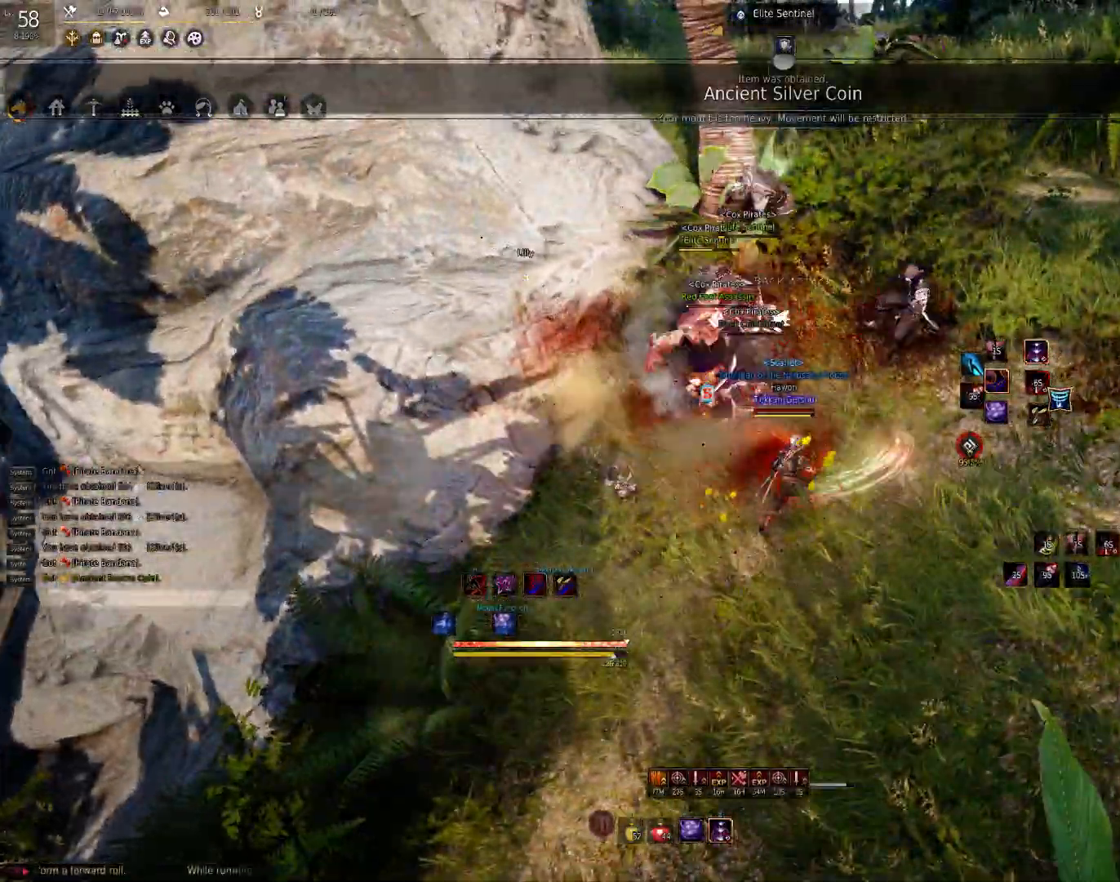
{"keys": ["space"], "mouse": [], "events": [[67, "space", "down"]]}
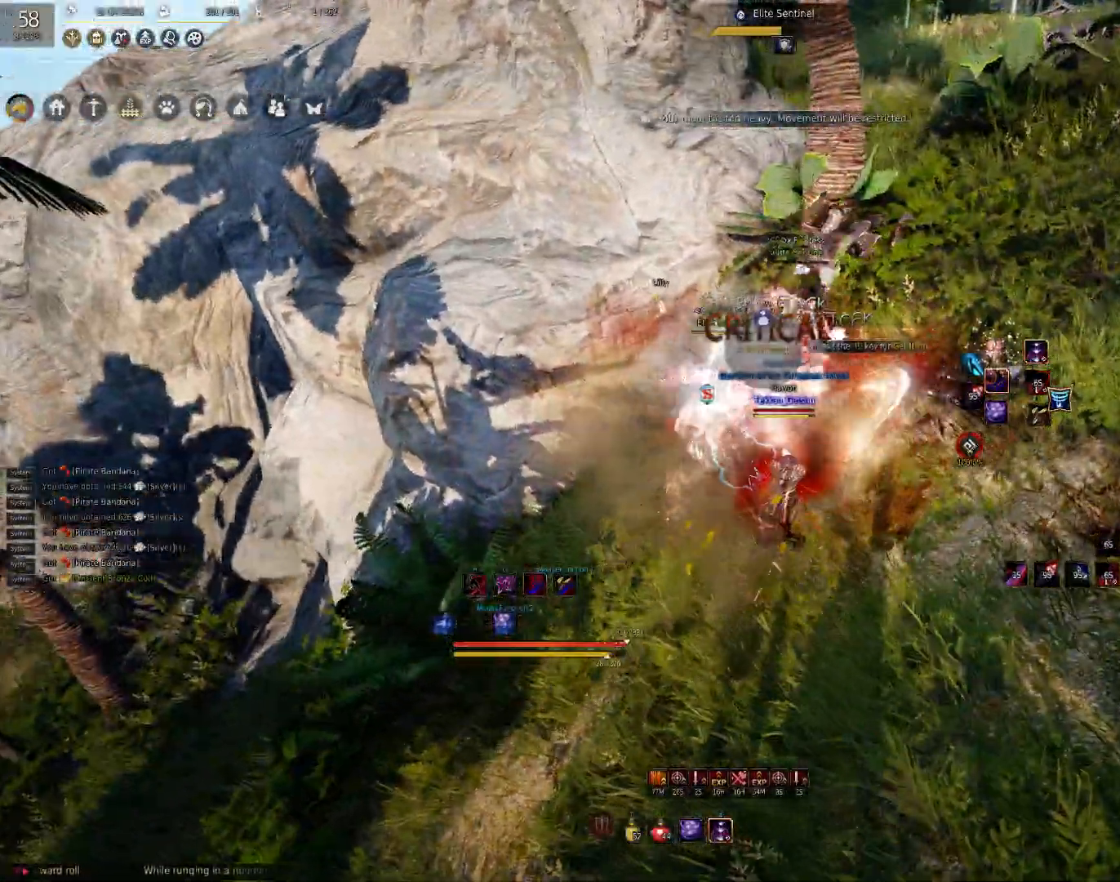
{"keys": ["space"], "mouse": [], "events": []}
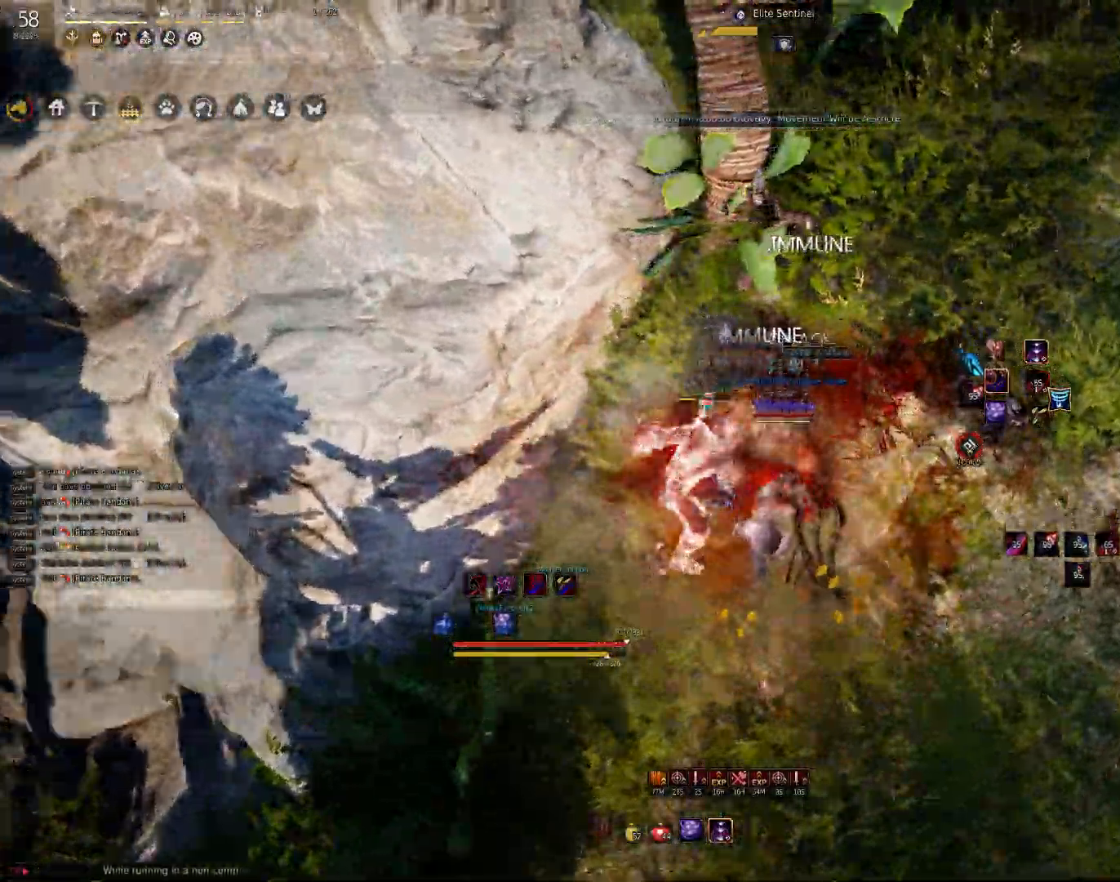
{"keys": ["shift"], "mouse": ["left"], "events": [[317, "space", "up"], [350, "shift", "down"], [433, "mouse_left", "down"]]}
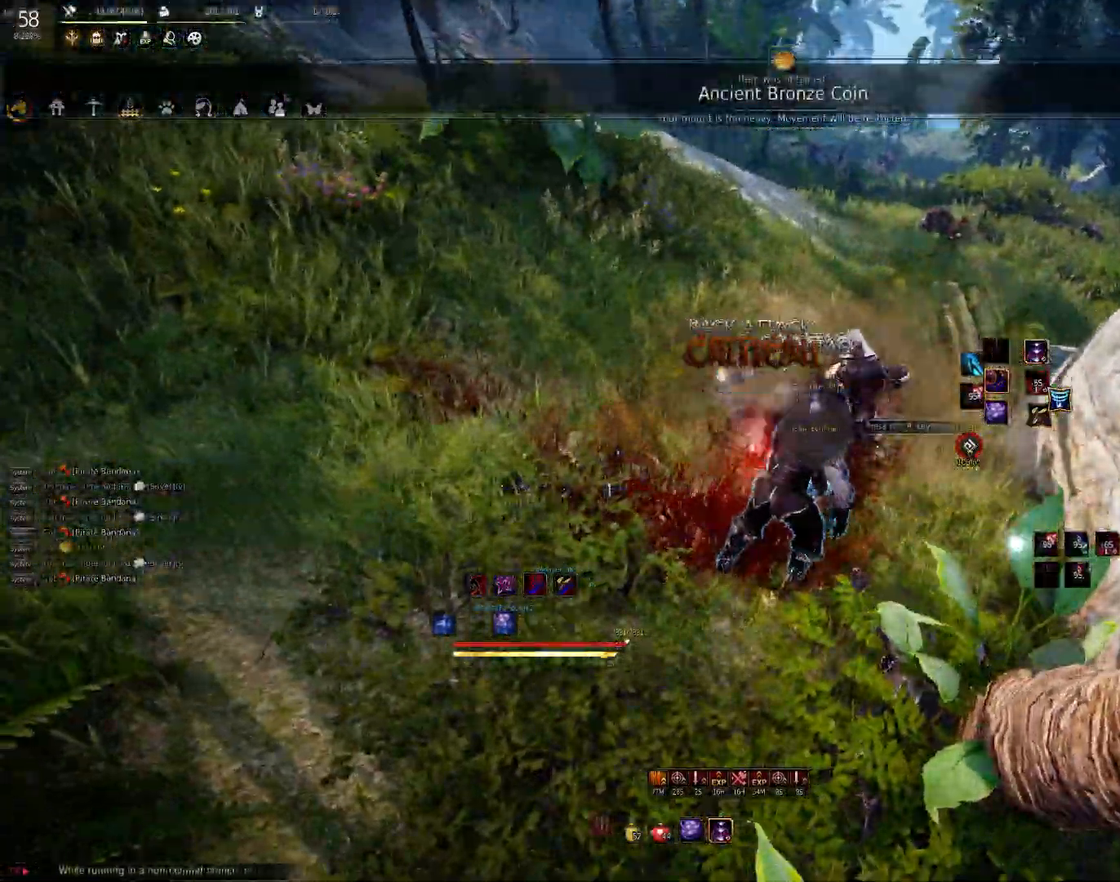
{"keys": [], "mouse": [], "events": [[50, "mouse_left", "up"], [67, "mouse_left", "down"], [183, "mouse_left", "up"], [500, "shift", "up"]]}
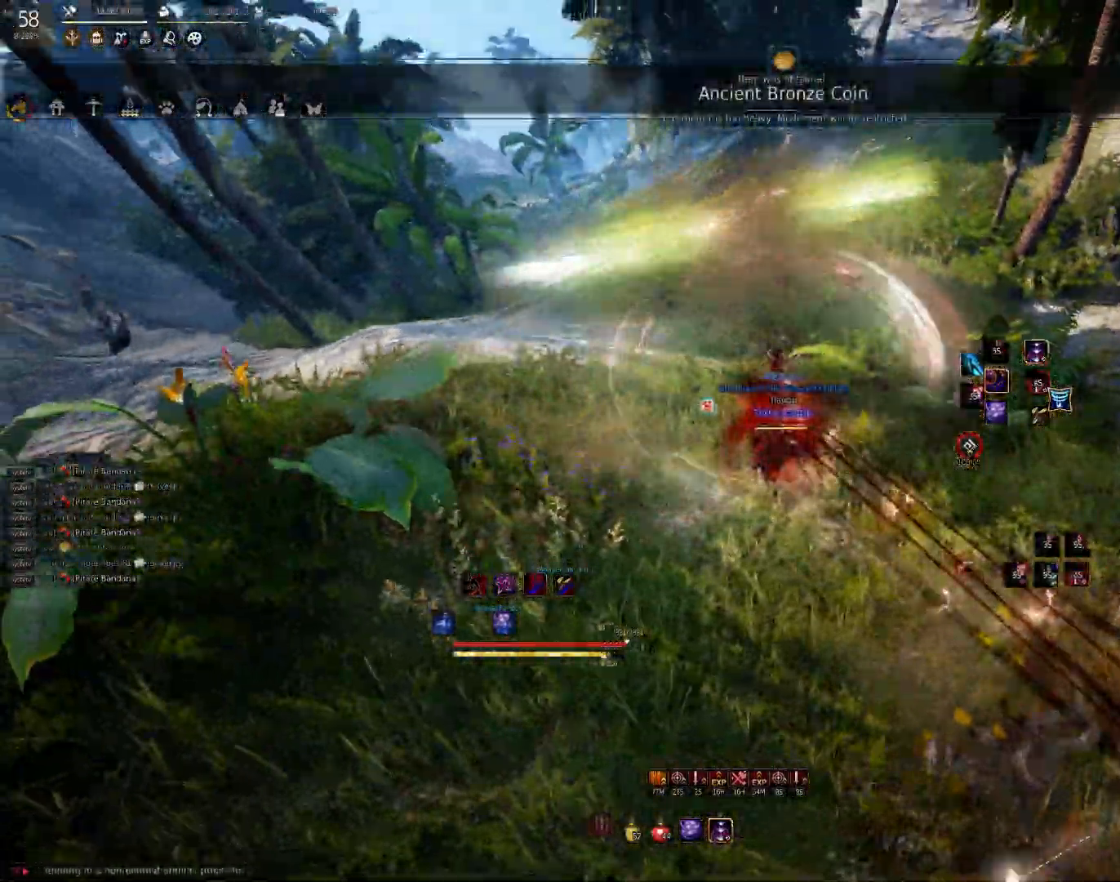
{"keys": ["w"], "mouse": ["right"], "events": [[67, "w", "down"], [133, "c", "down"], [250, "c", "up"], [450, "mouse_right", "down"]]}
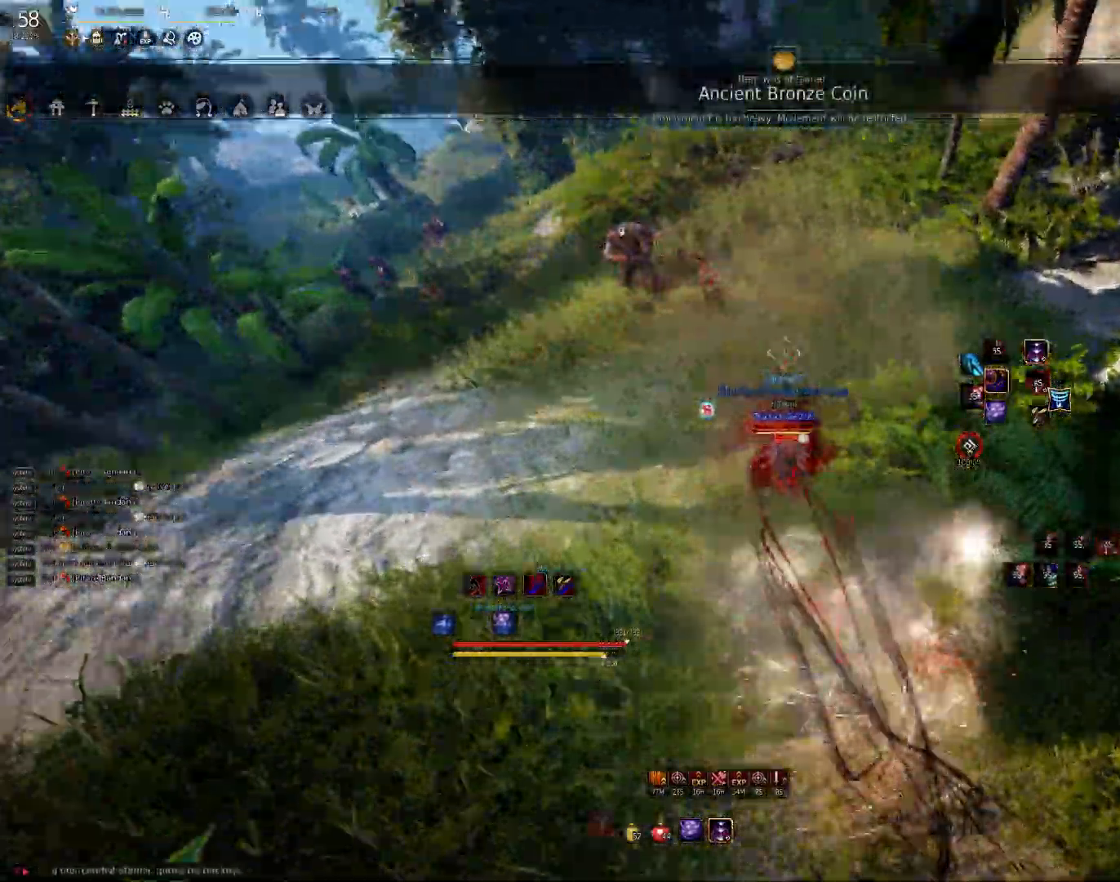
{"keys": ["w"], "mouse": [], "events": [[50, "mouse_right", "up"], [100, "mouse_right", "down"], [183, "mouse_right", "up"], [283, "mouse_right", "down"], [300, "mouse_right", "up"]]}
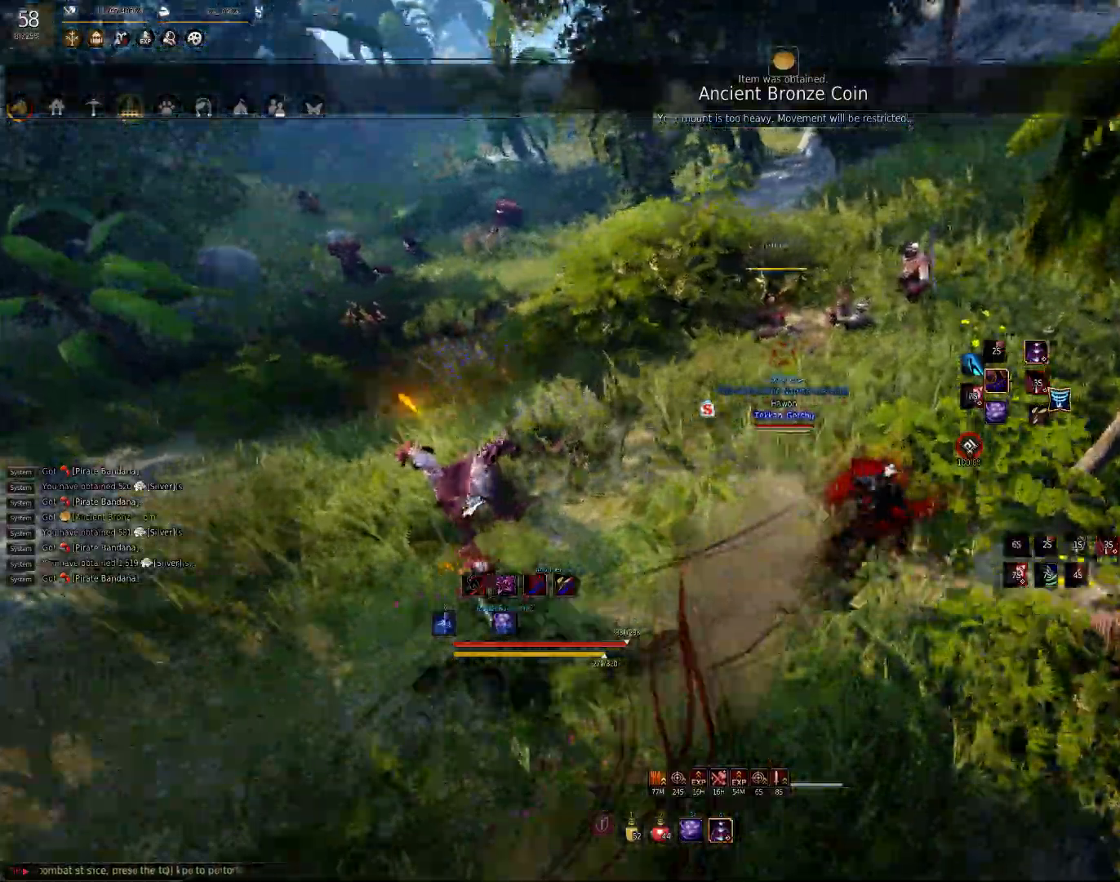
{"keys": ["d", "shift"], "mouse": [], "events": [[67, "f", "down"], [133, "f", "up"], [217, "f", "down"], [300, "f", "up"], [350, "w", "up"], [450, "d", "down"], [500, "shift", "down"]]}
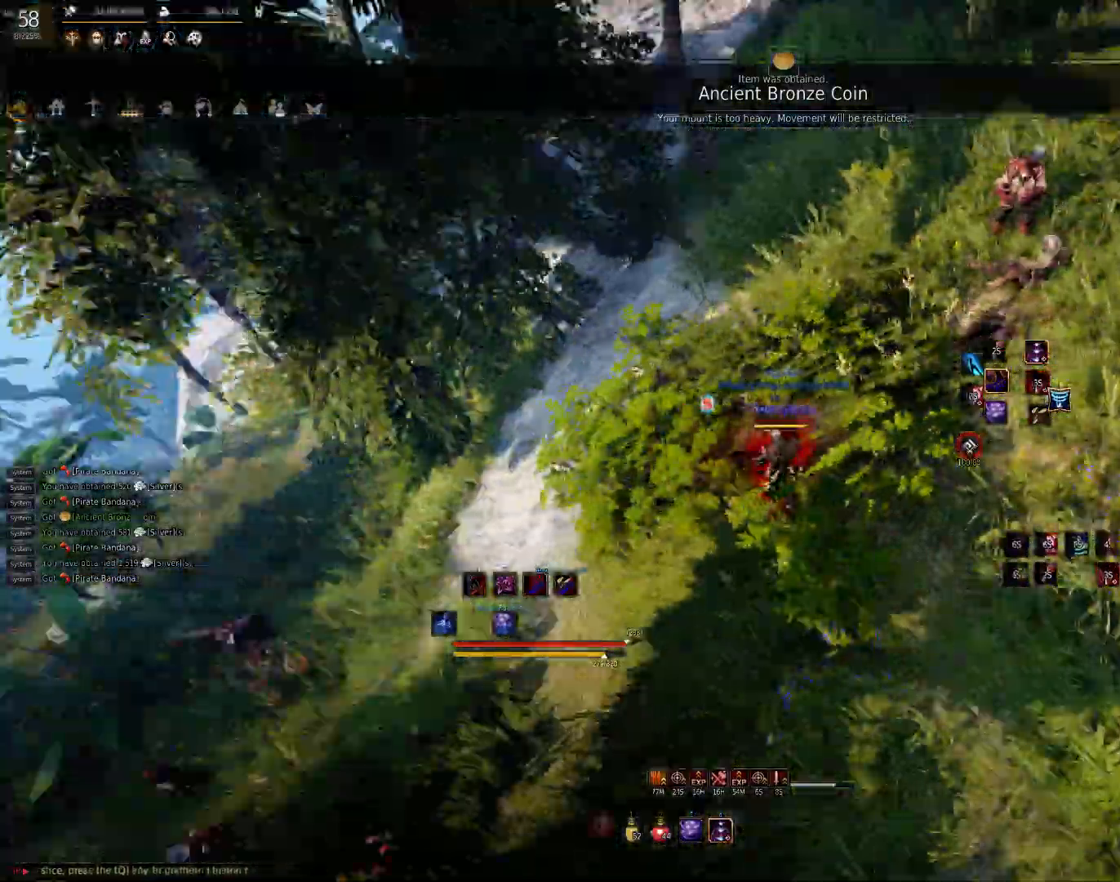
{"keys": ["d"], "mouse": [], "events": [[183, "shift", "up"]]}
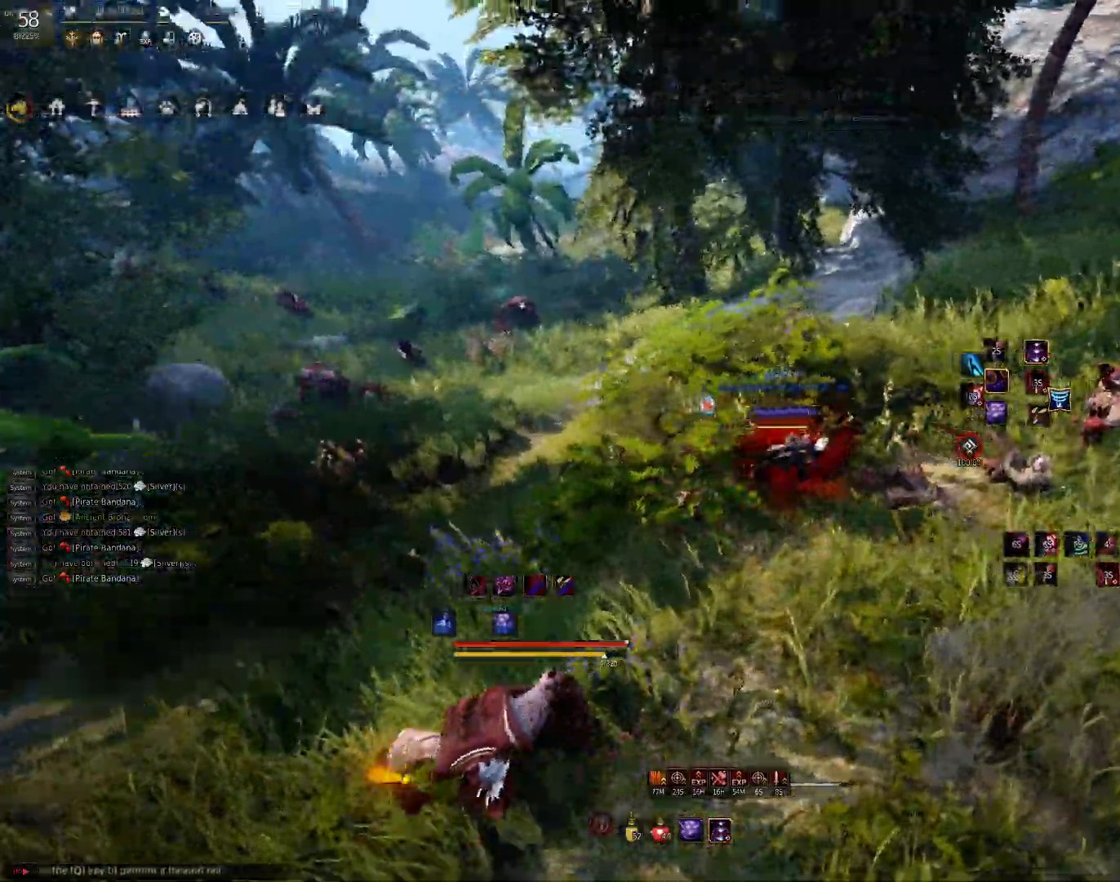
{"keys": ["d"], "mouse": [], "events": [[133, "shift", "down"], [267, "shift", "up"]]}
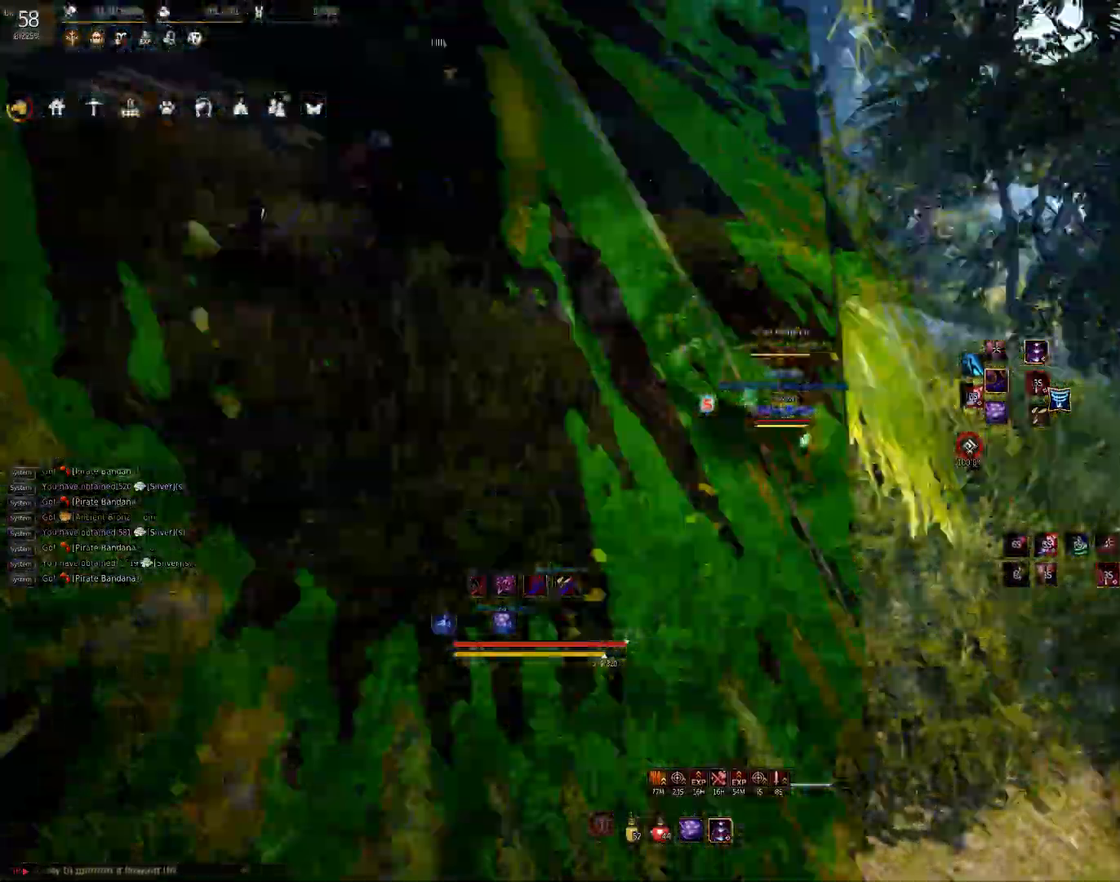
{"keys": [], "mouse": [], "events": [[17, "d", "up"]]}
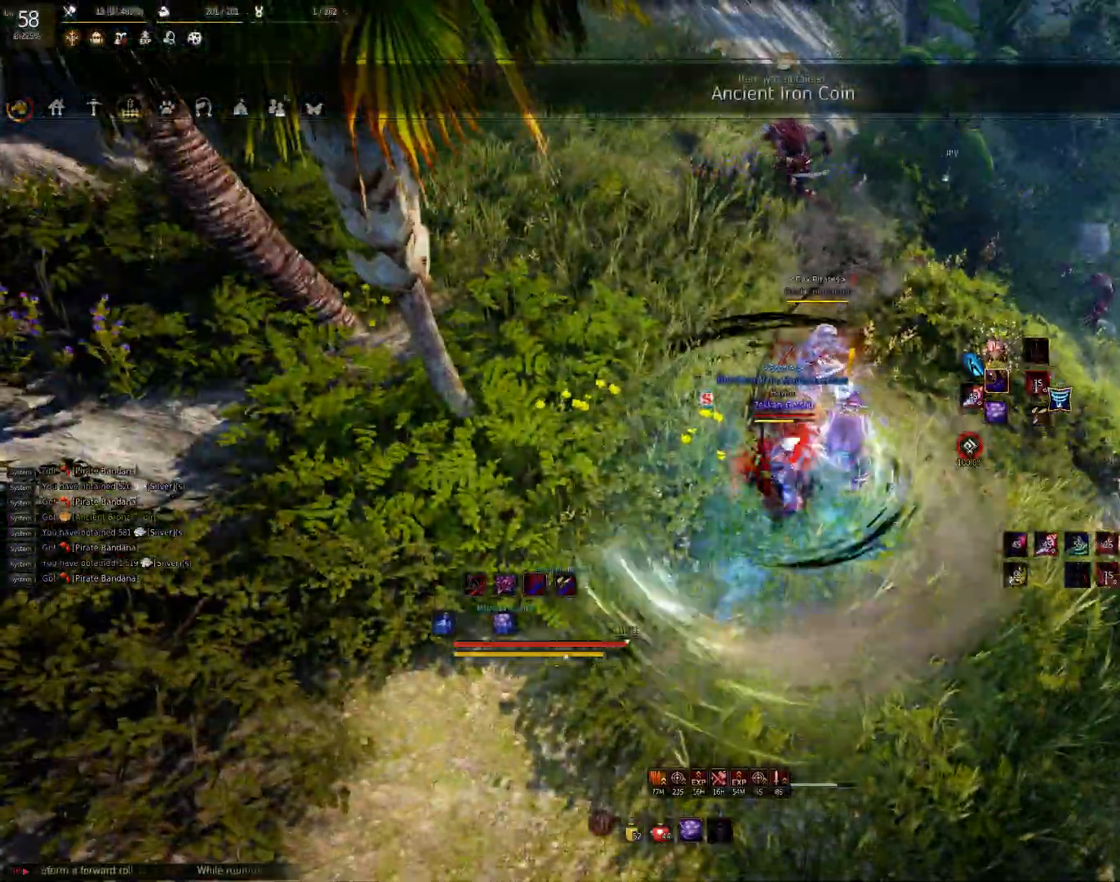
{"keys": ["e", "s"], "mouse": [], "events": [[300, "space", "down"], [433, "space", "up"], [450, "s", "down"], [483, "e", "down"]]}
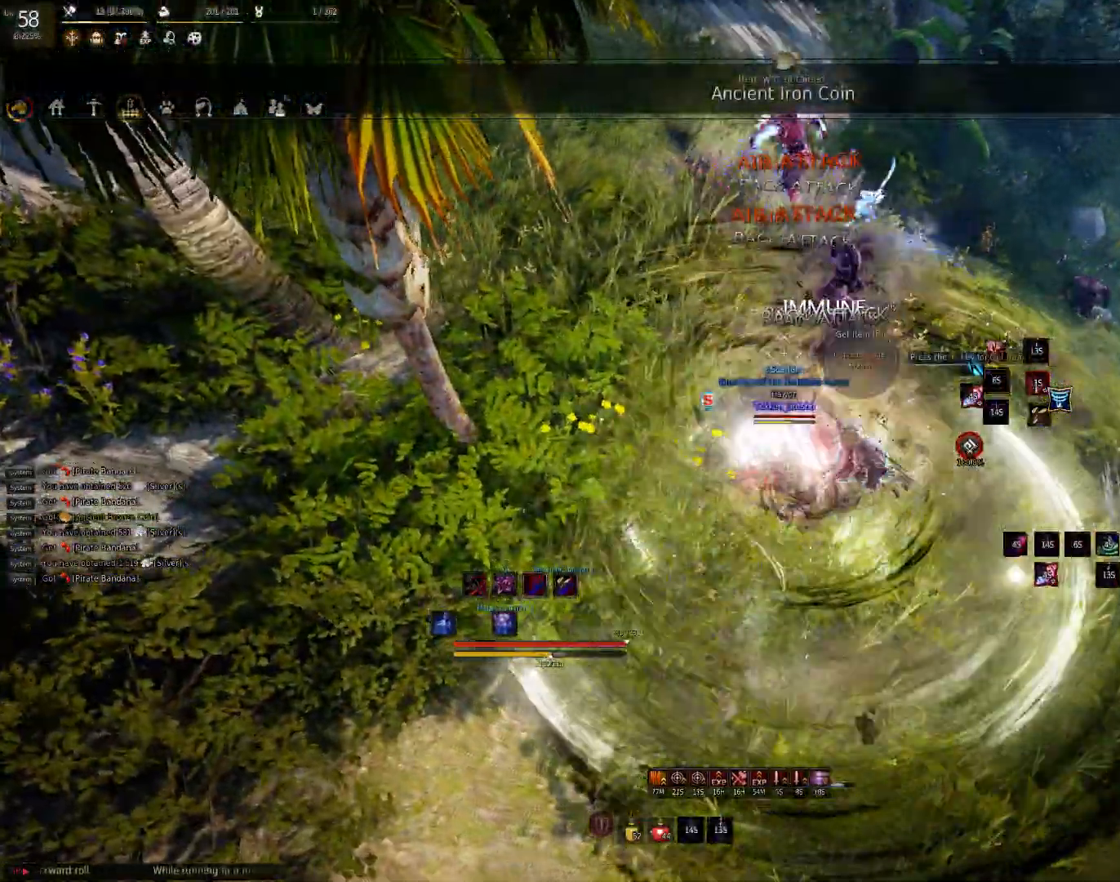
{"keys": ["c", "w"], "mouse": [], "events": [[283, "s", "up"], [317, "e", "up"], [417, "w", "down"], [467, "c", "down"]]}
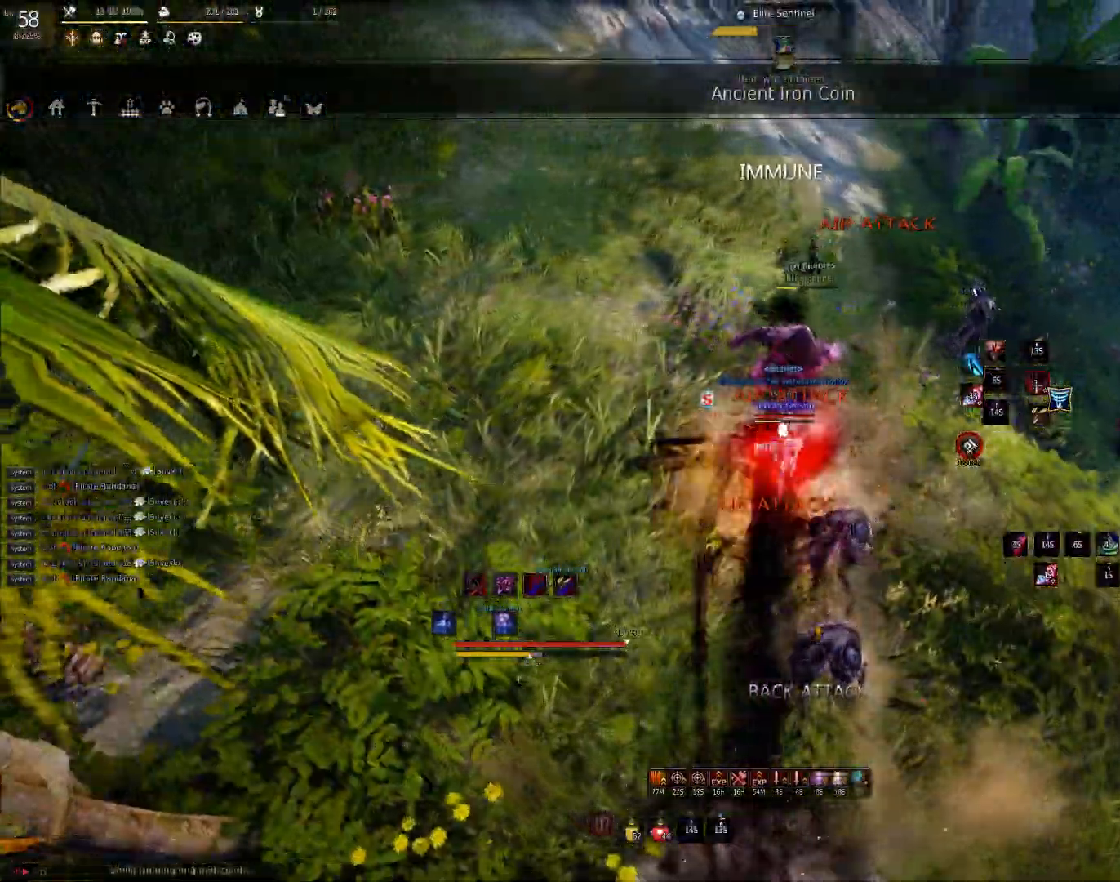
{"keys": ["shift"], "mouse": [], "events": [[100, "c", "up"], [250, "w", "up"], [350, "shift", "down"]]}
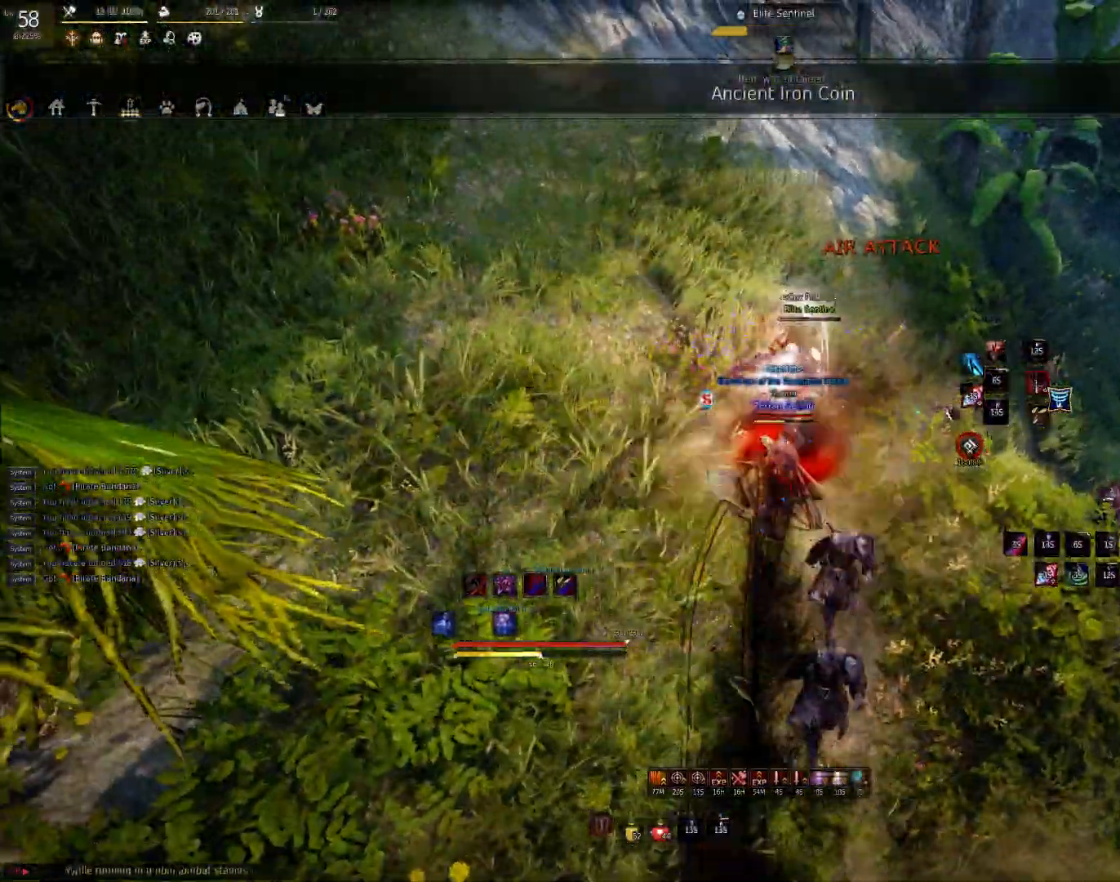
{"keys": ["shift"], "mouse": ["left"], "events": [[17, "a", "down"], [183, "a", "up"], [350, "mouse_left", "down"]]}
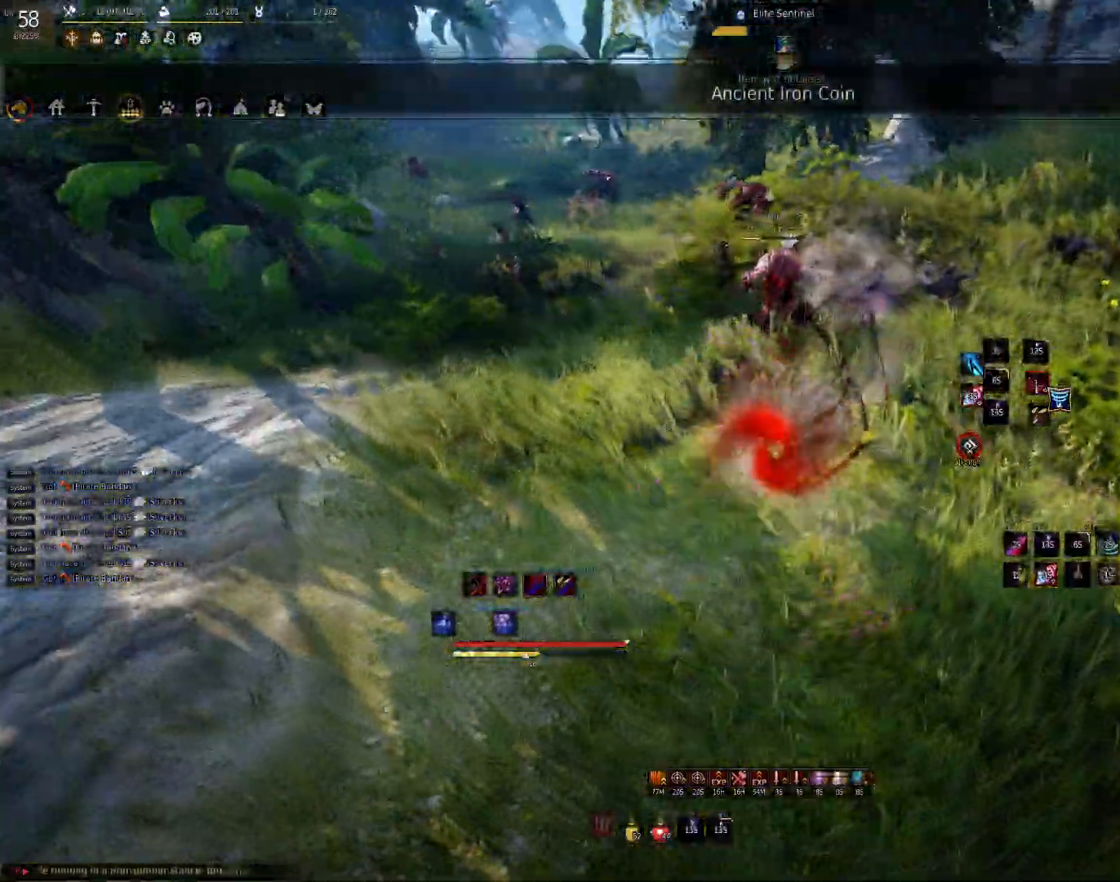
{"keys": ["f", "s"], "mouse": [], "events": [[17, "mouse_left", "up"], [50, "shift", "up"], [200, "s", "down"], [267, "f", "down"]]}
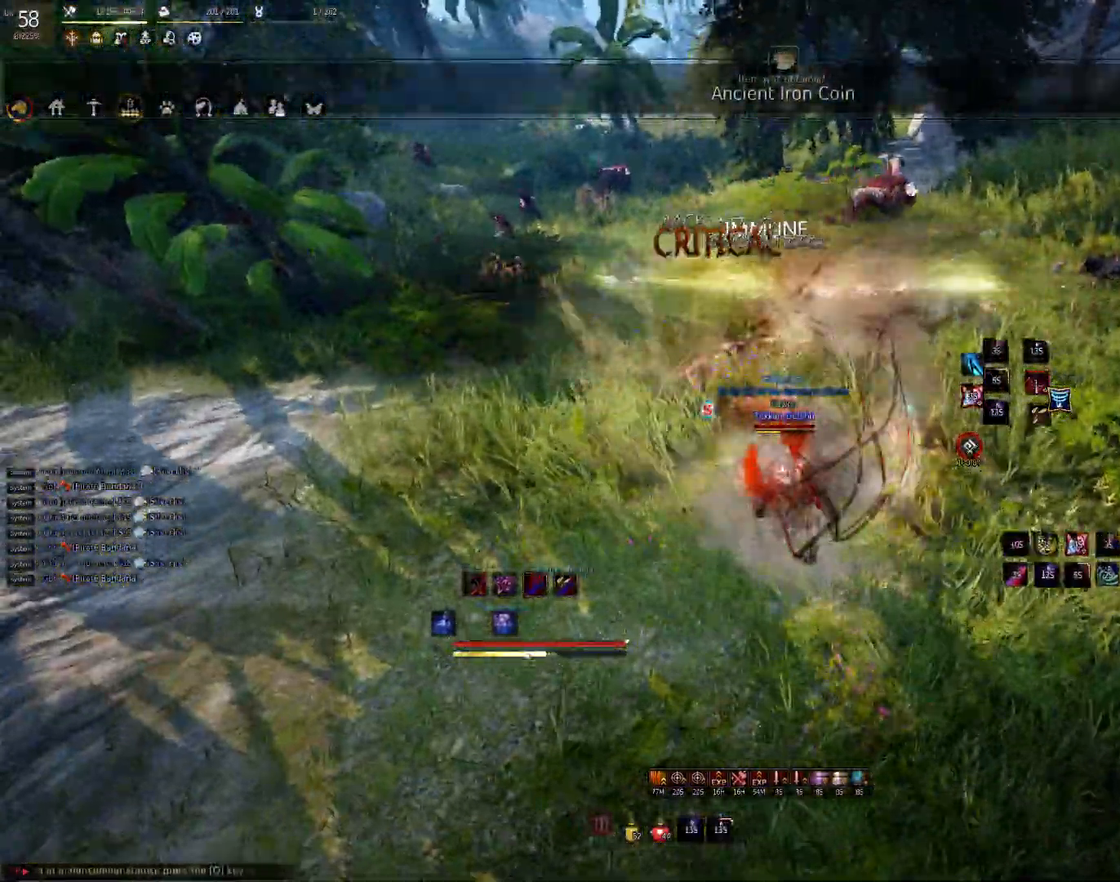
{"keys": [], "mouse": [], "events": [[133, "f", "up"], [217, "s", "up"]]}
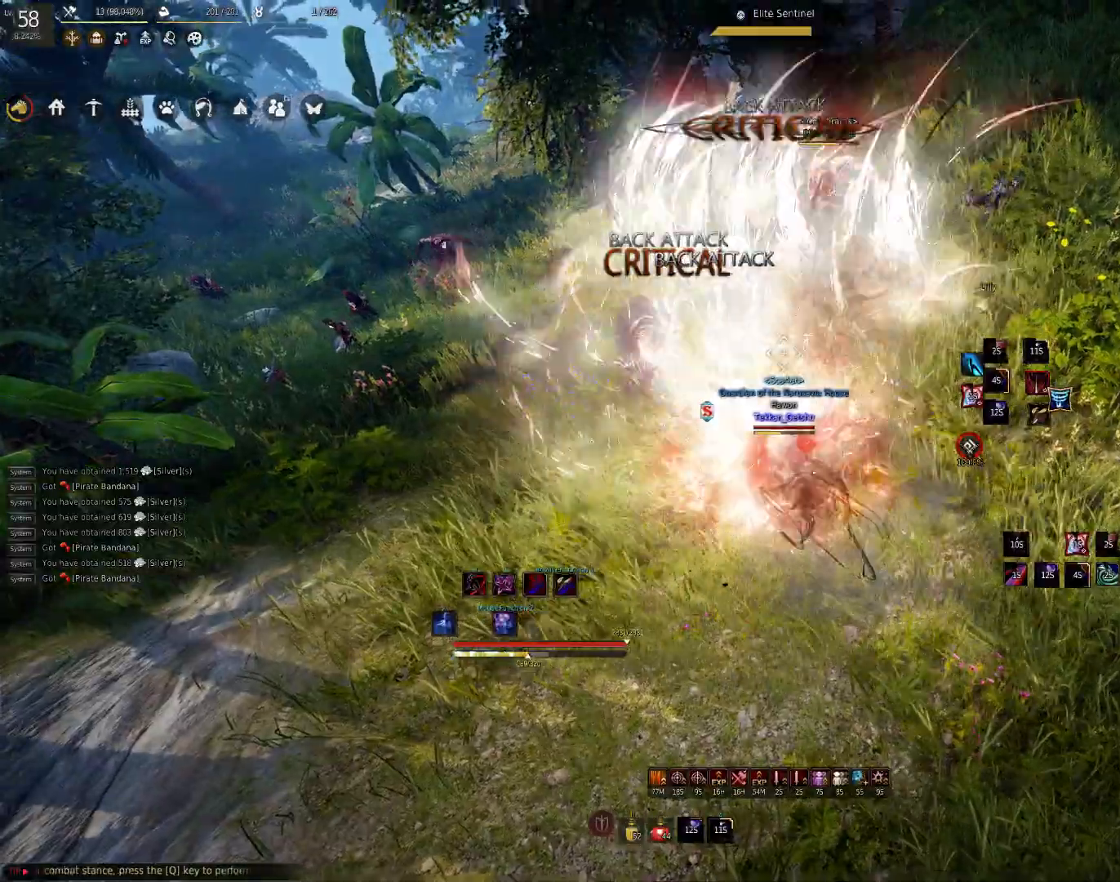
{"keys": [], "mouse": [], "events": [[250, "shift", "down"], [367, "shift", "up"]]}
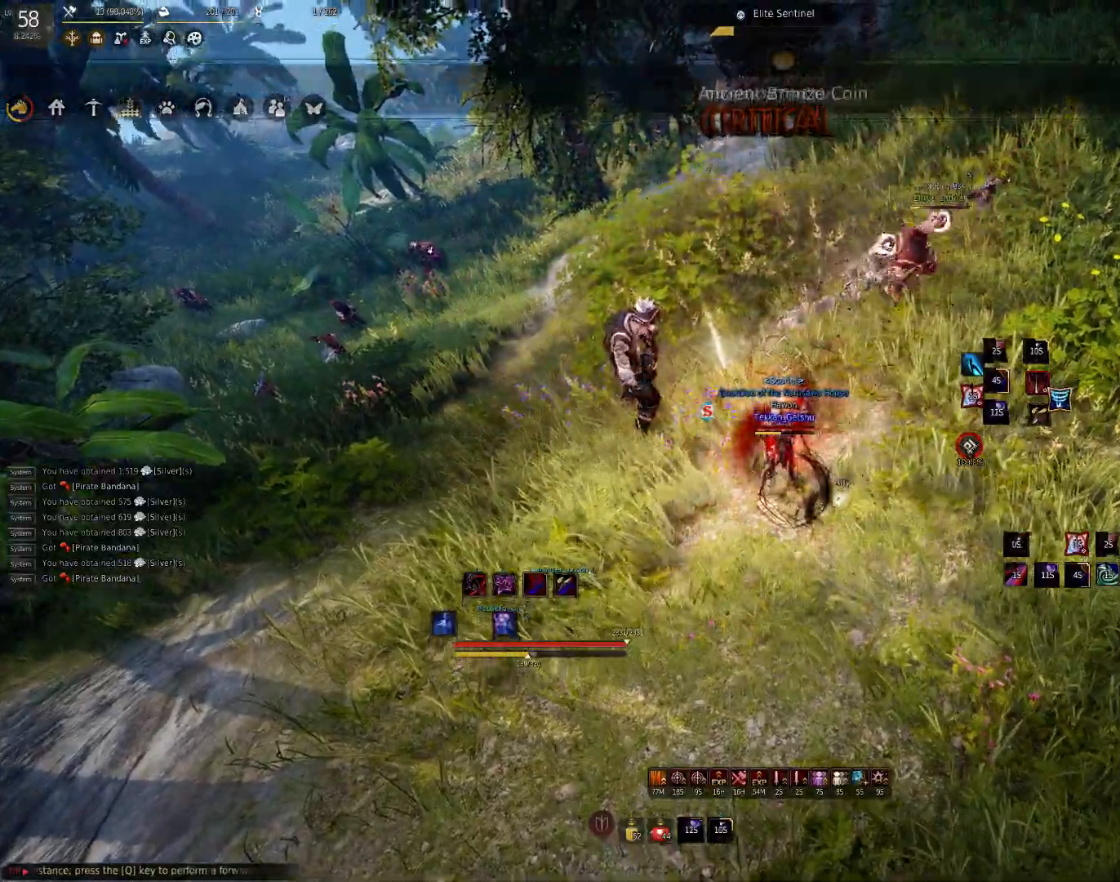
{"keys": ["space"], "mouse": [], "events": [[167, "shift", "down"], [183, "mouse_left", "down"], [283, "mouse_left", "up"], [417, "shift", "up"], [500, "space", "down"]]}
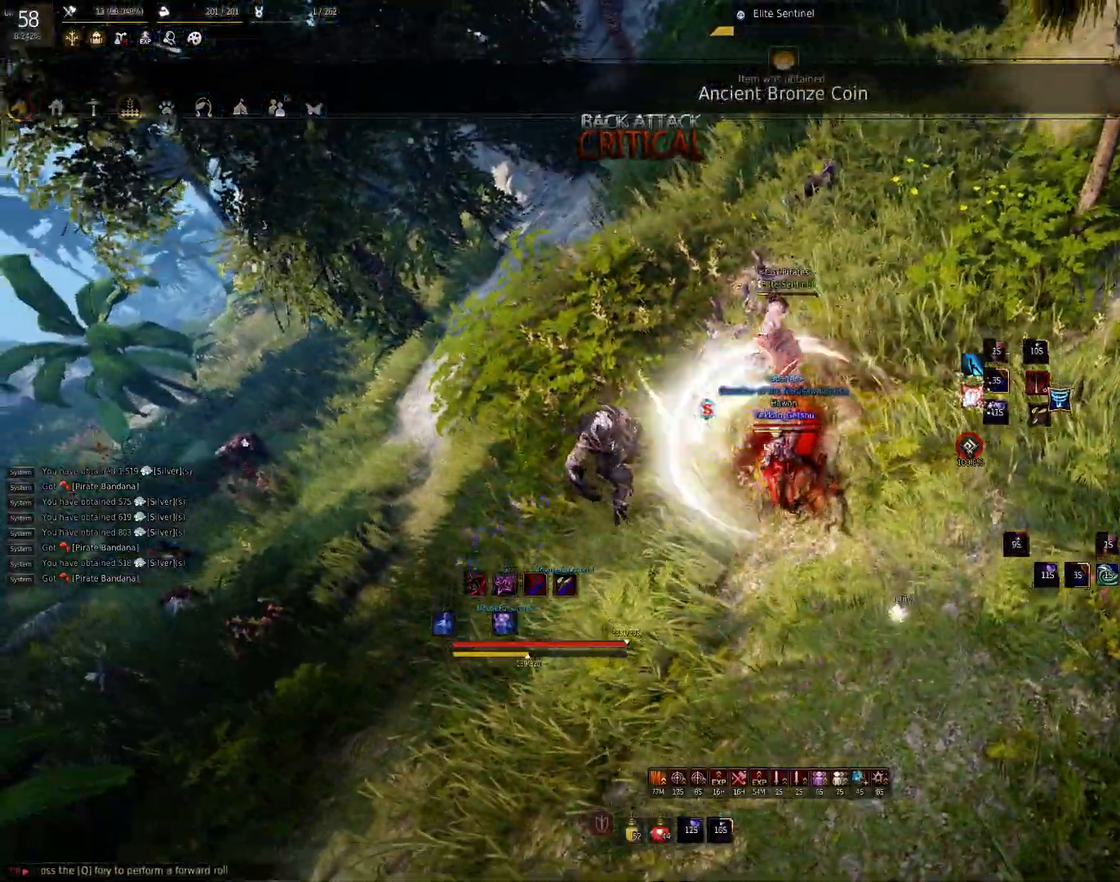
{"keys": ["space"], "mouse": [], "events": []}
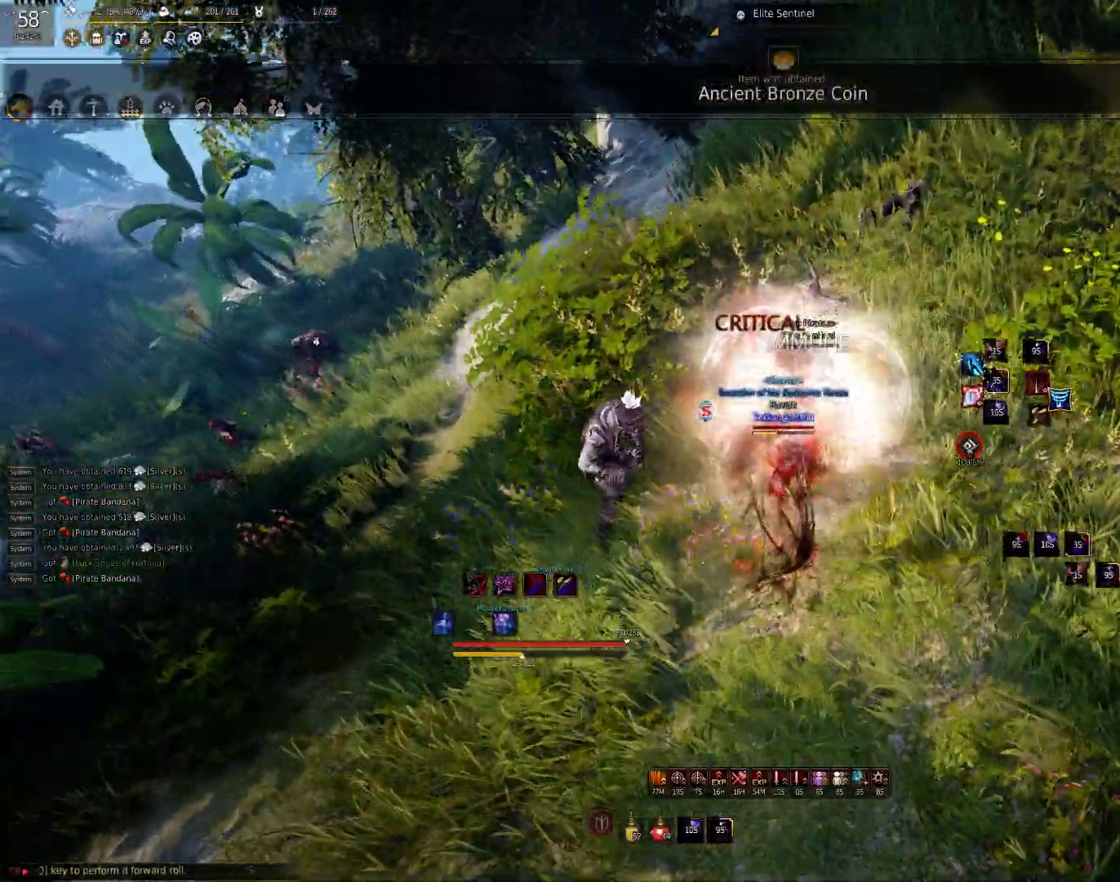
{"keys": ["c", "w"], "mouse": [], "events": [[300, "w", "down"], [367, "space", "up"], [500, "c", "down"]]}
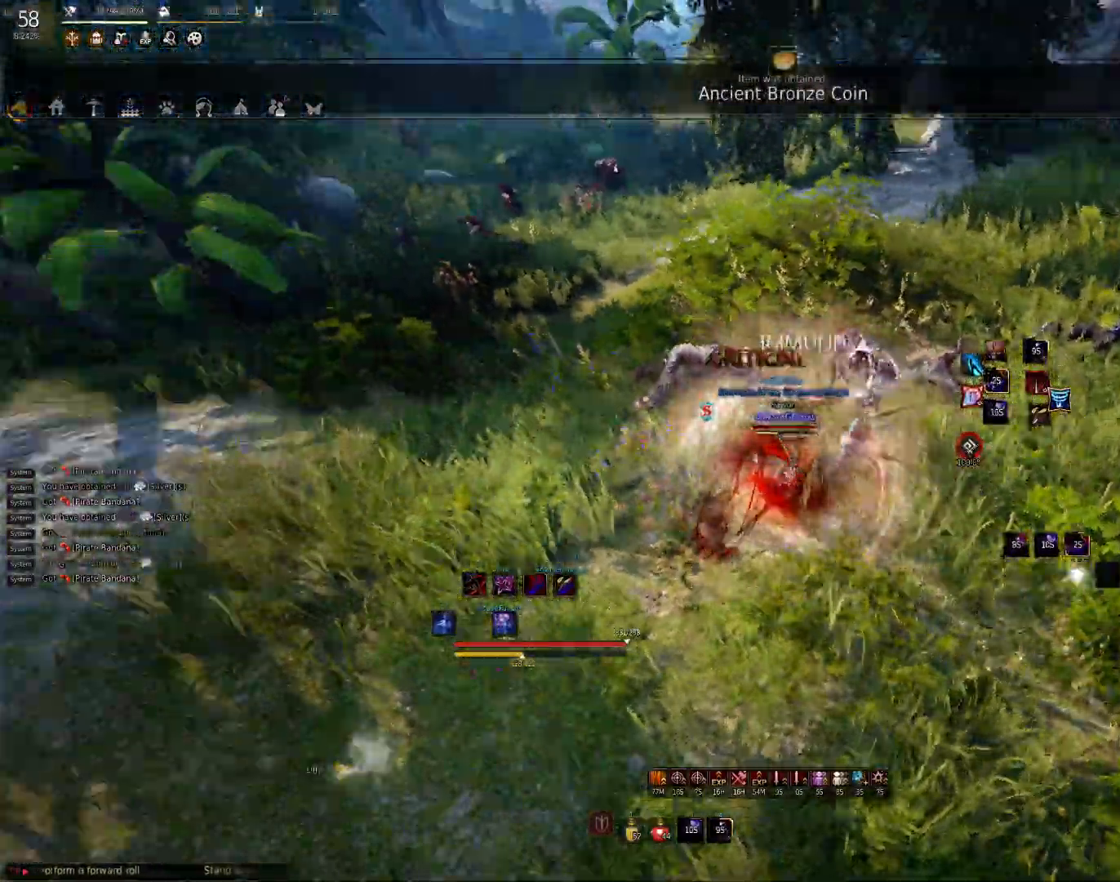
{"keys": ["w"], "mouse": [], "events": [[117, "c", "up"], [183, "c", "down"], [317, "c", "up"]]}
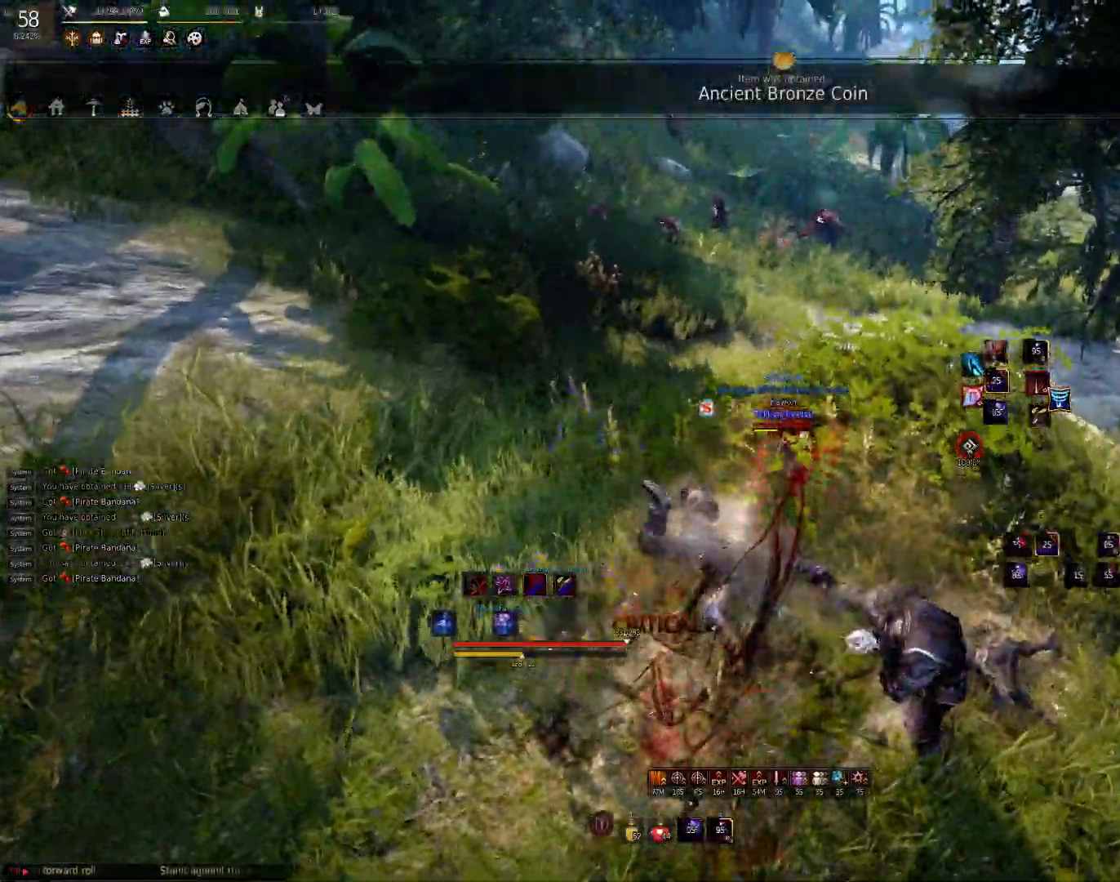
{"keys": ["w"], "mouse": [], "events": [[67, "mouse_right", "down"], [150, "mouse_right", "up"], [217, "mouse_right", "down"], [317, "mouse_right", "up"]]}
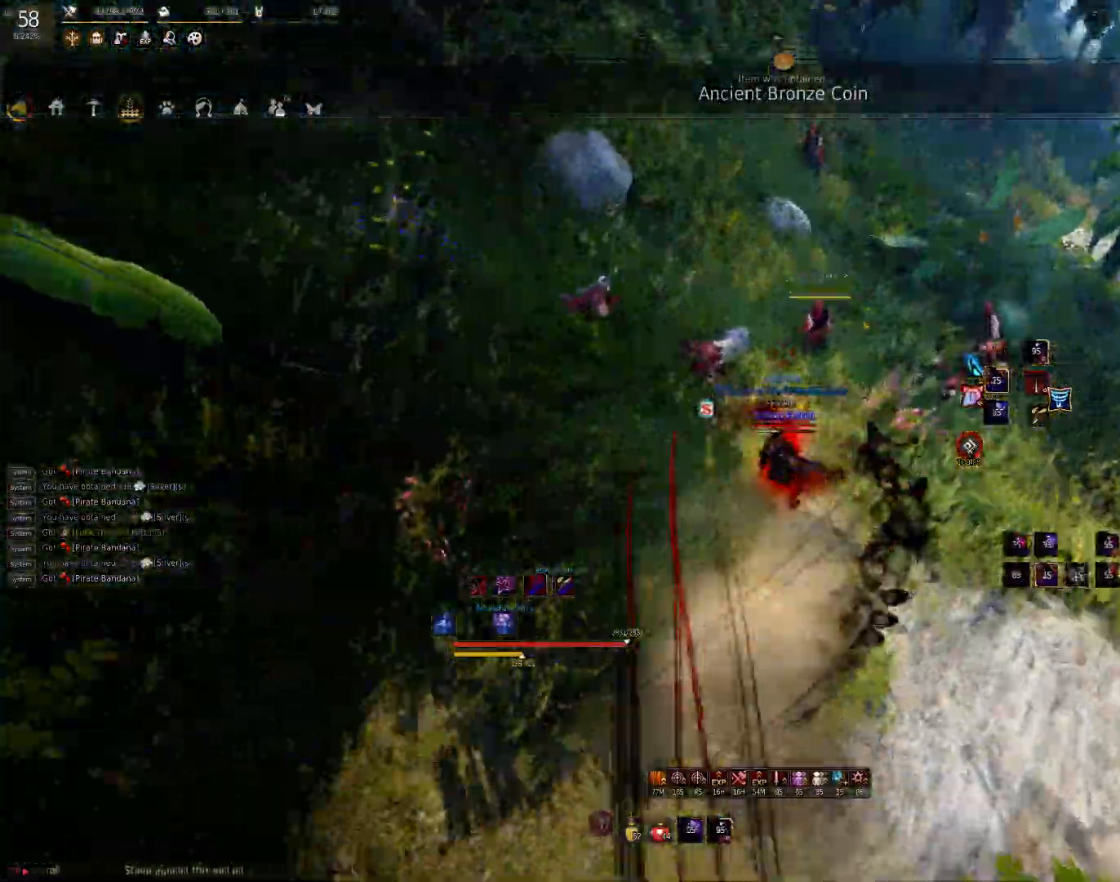
{"keys": [], "mouse": [], "events": [[83, "c", "down"], [167, "c", "up"], [250, "c", "down"], [333, "c", "up"], [483, "w", "up"]]}
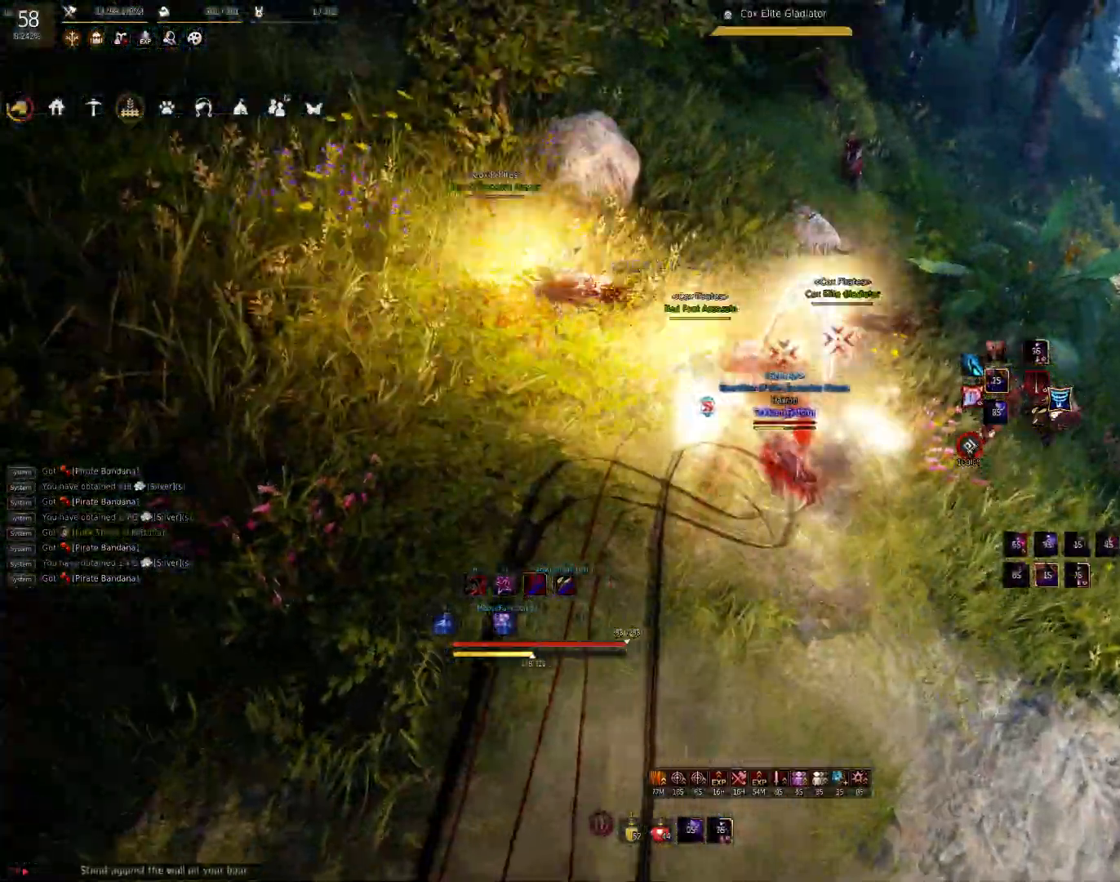
{"keys": ["f", "shift"], "mouse": [], "events": [[33, "shift", "down"], [283, "f", "down"], [383, "f", "up"], [467, "f", "down"]]}
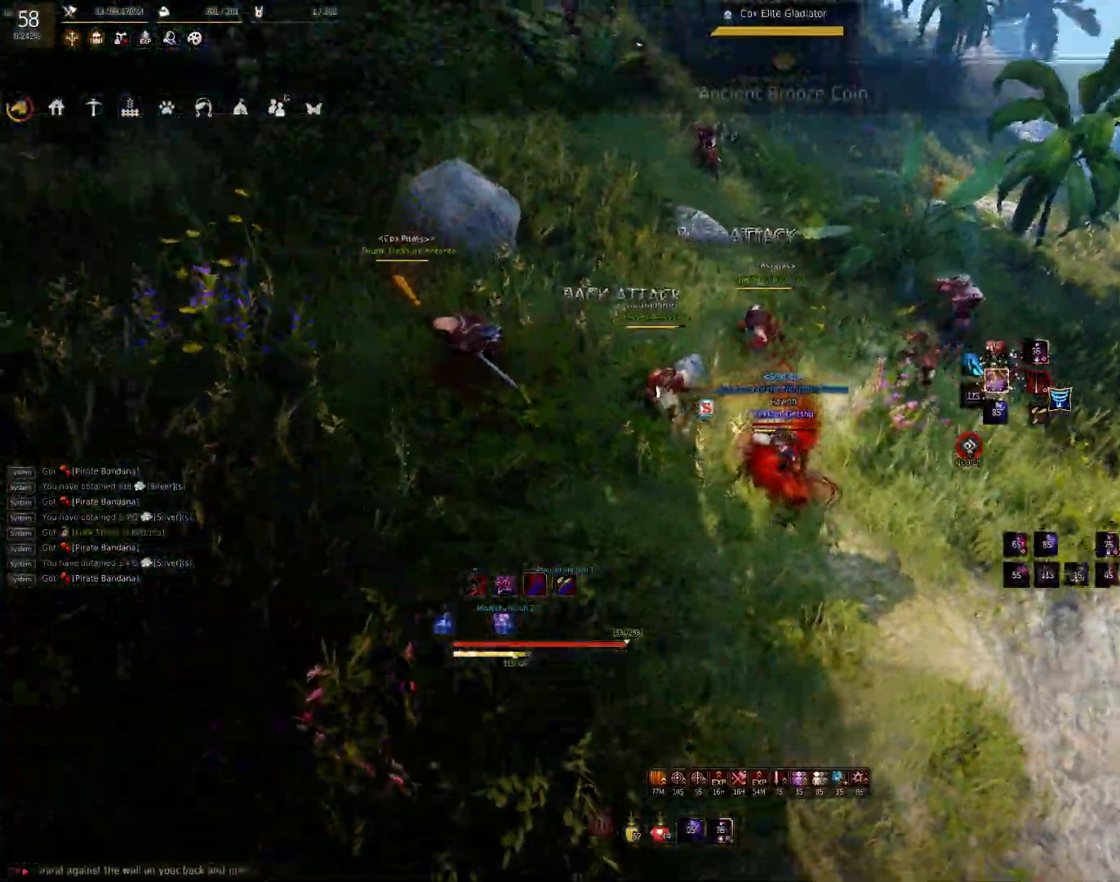
{"keys": [], "mouse": [], "events": [[17, "f", "up"], [117, "shift", "up"]]}
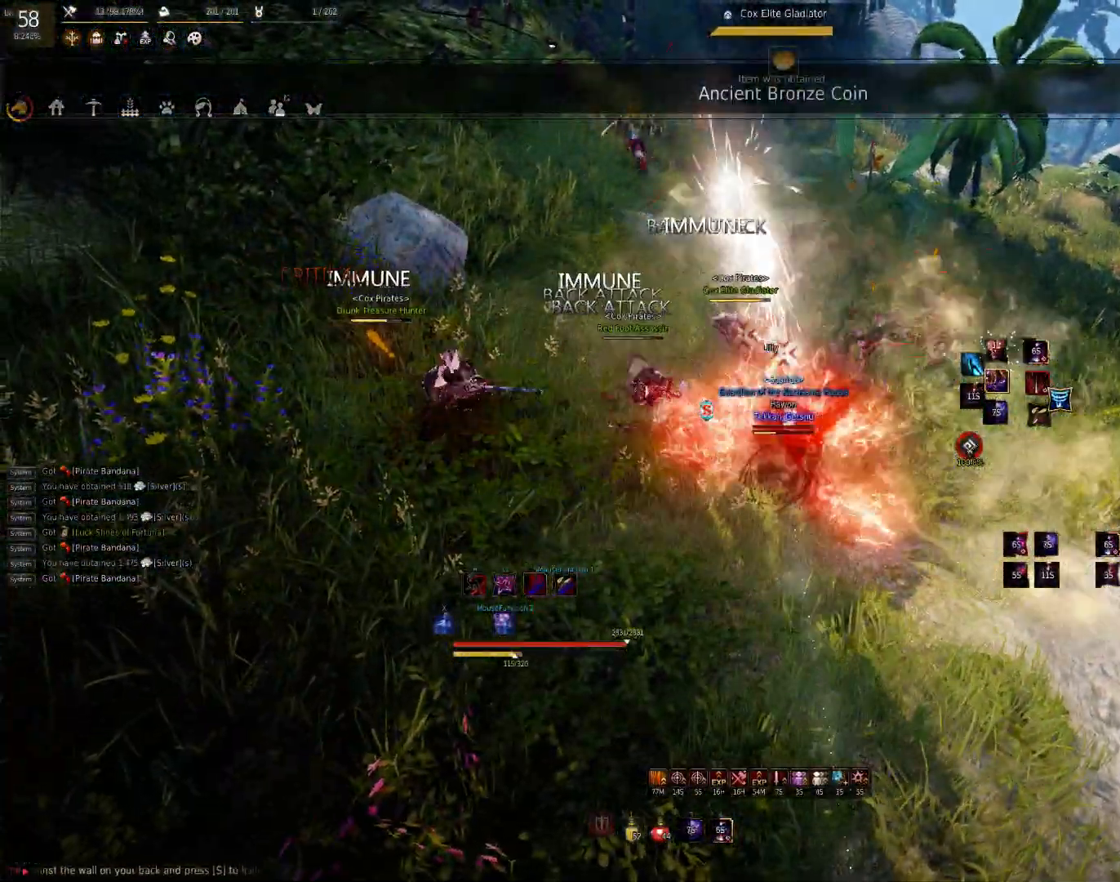
{"keys": [], "mouse": [], "events": []}